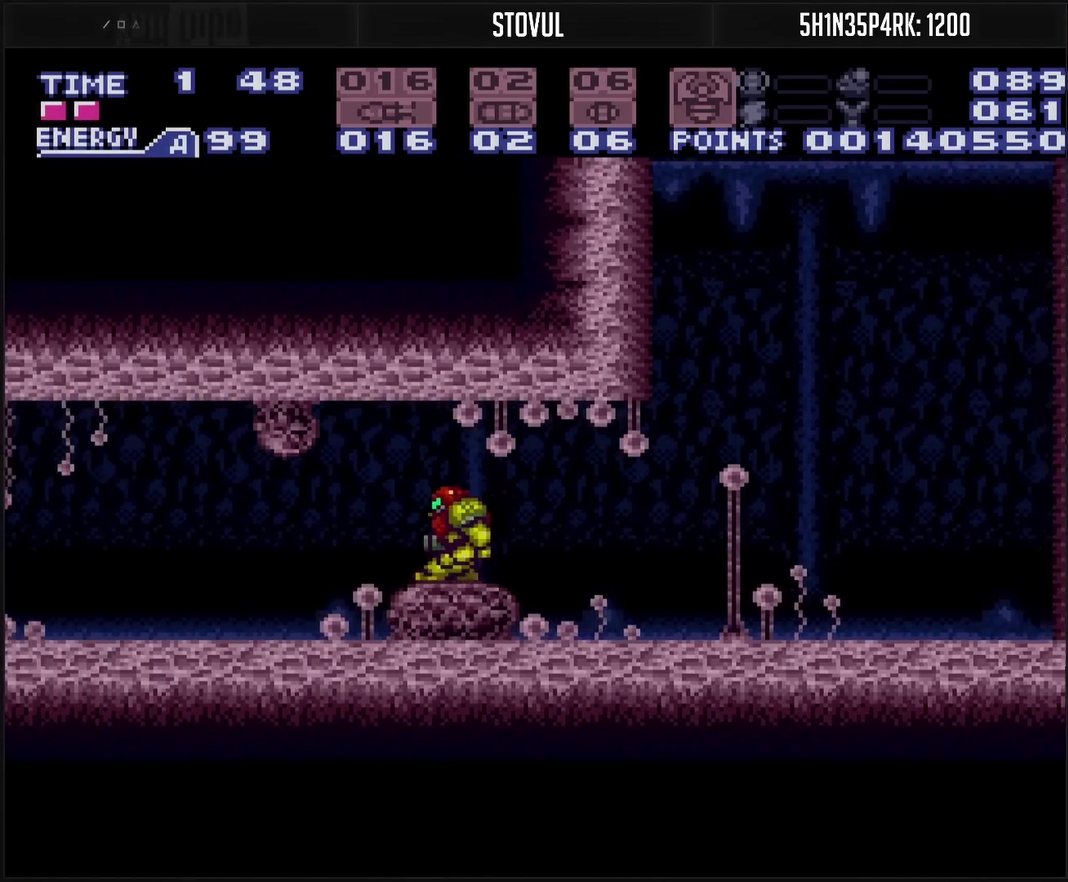
Gameplay with a controller (PlayStation layout); each line is a JSON object with the inputs held at the frame after it. "events" lists button and stick changes between this image and that frame as [ms after this image, input, new state], when the widget could be followed in between. Not read: L2 L3 R2 R3.
{"buttons": ["CROSS", "DPAD_LEFT"], "events": [[183, "TRIANGLE", "down"], [267, "TRIANGLE", "up"]]}
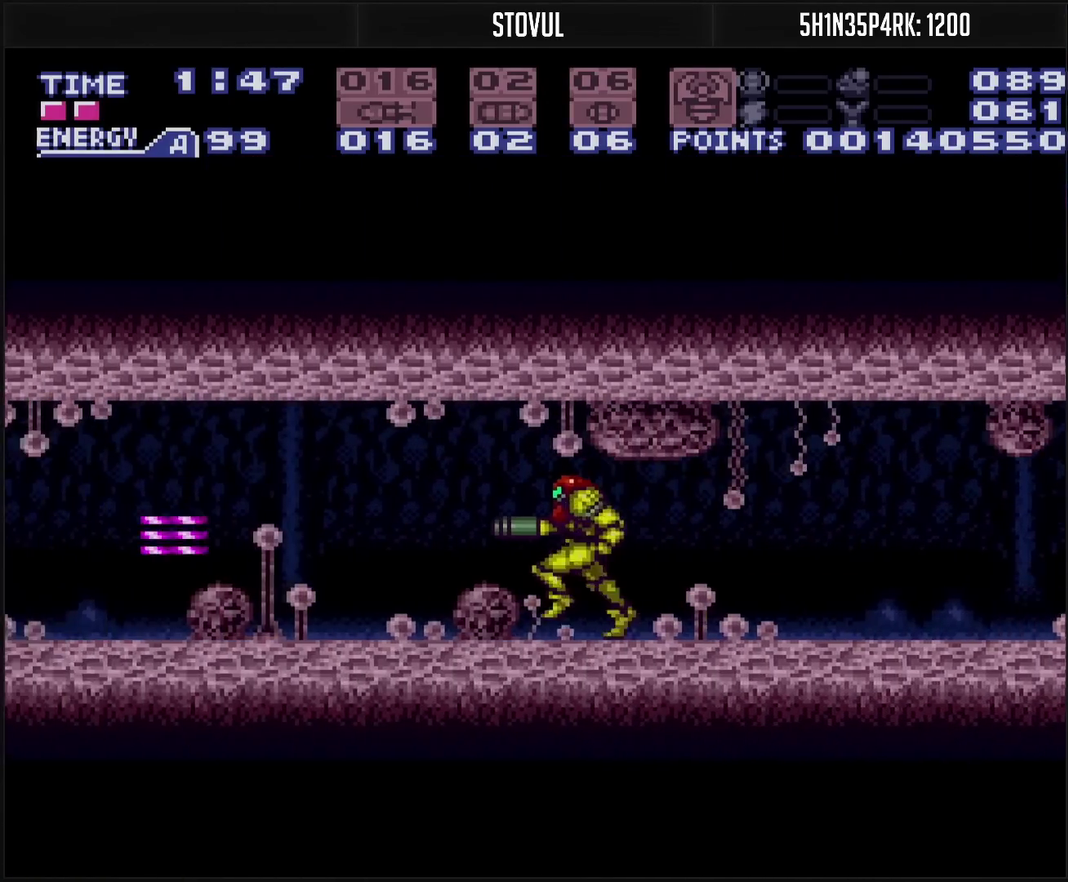
{"buttons": ["CROSS", "DPAD_LEFT"], "events": [[17, "TRIANGLE", "down"], [83, "TRIANGLE", "up"], [300, "TRIANGLE", "down"], [383, "TRIANGLE", "up"]]}
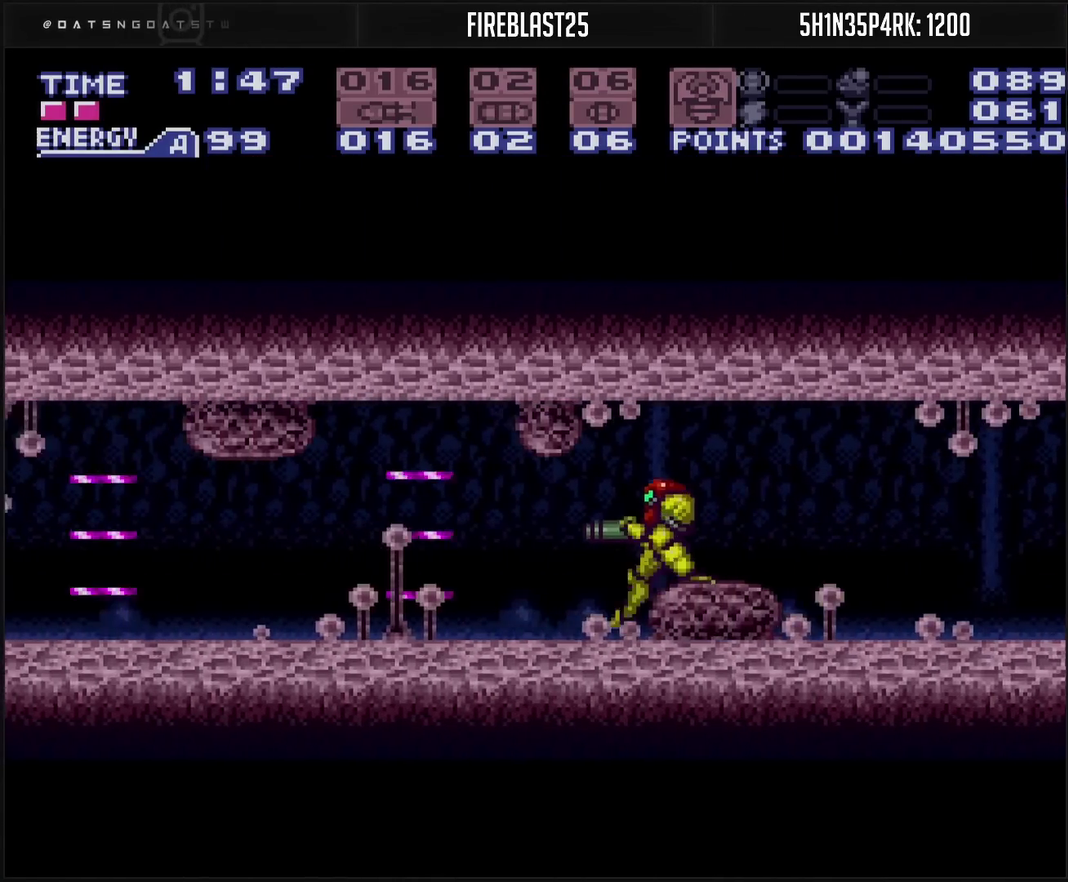
{"buttons": ["CROSS", "DPAD_LEFT"], "events": [[250, "TRIANGLE", "down"], [300, "TRIANGLE", "up"]]}
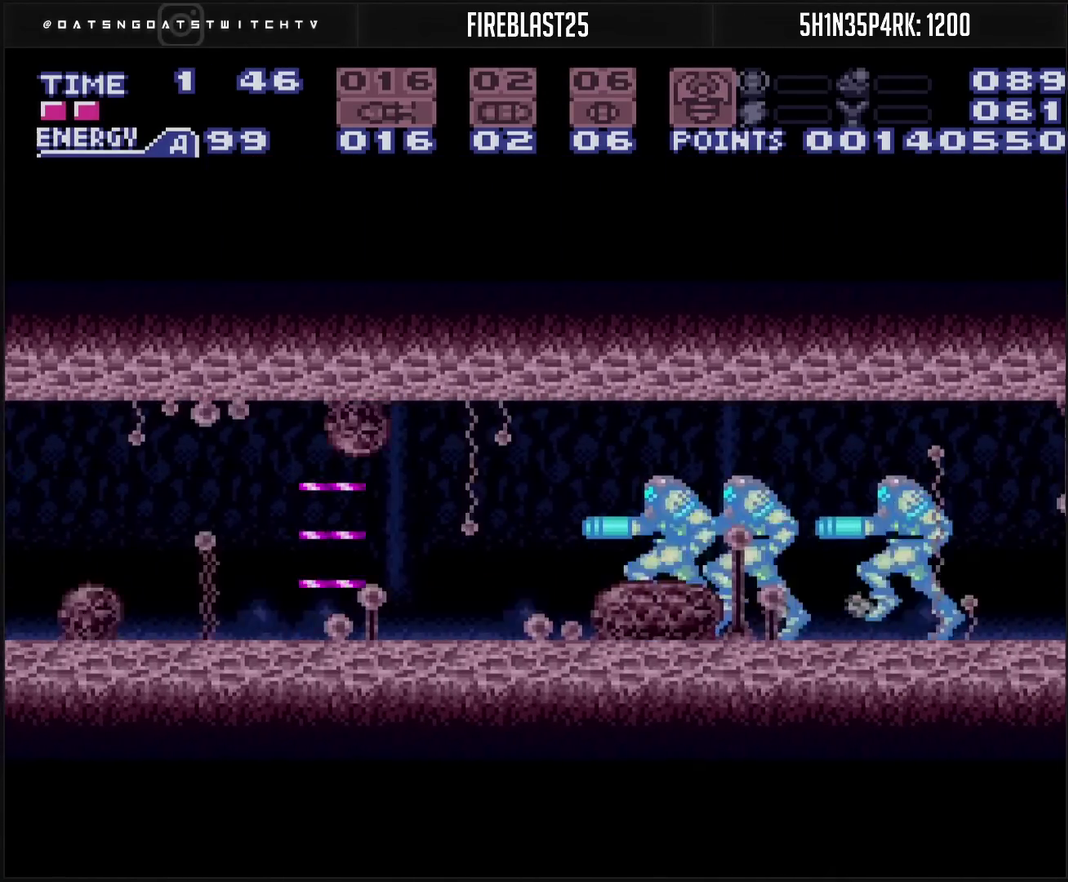
{"buttons": ["CROSS", "DPAD_DOWN", "DPAD_LEFT"], "events": [[450, "DPAD_DOWN", "down"]]}
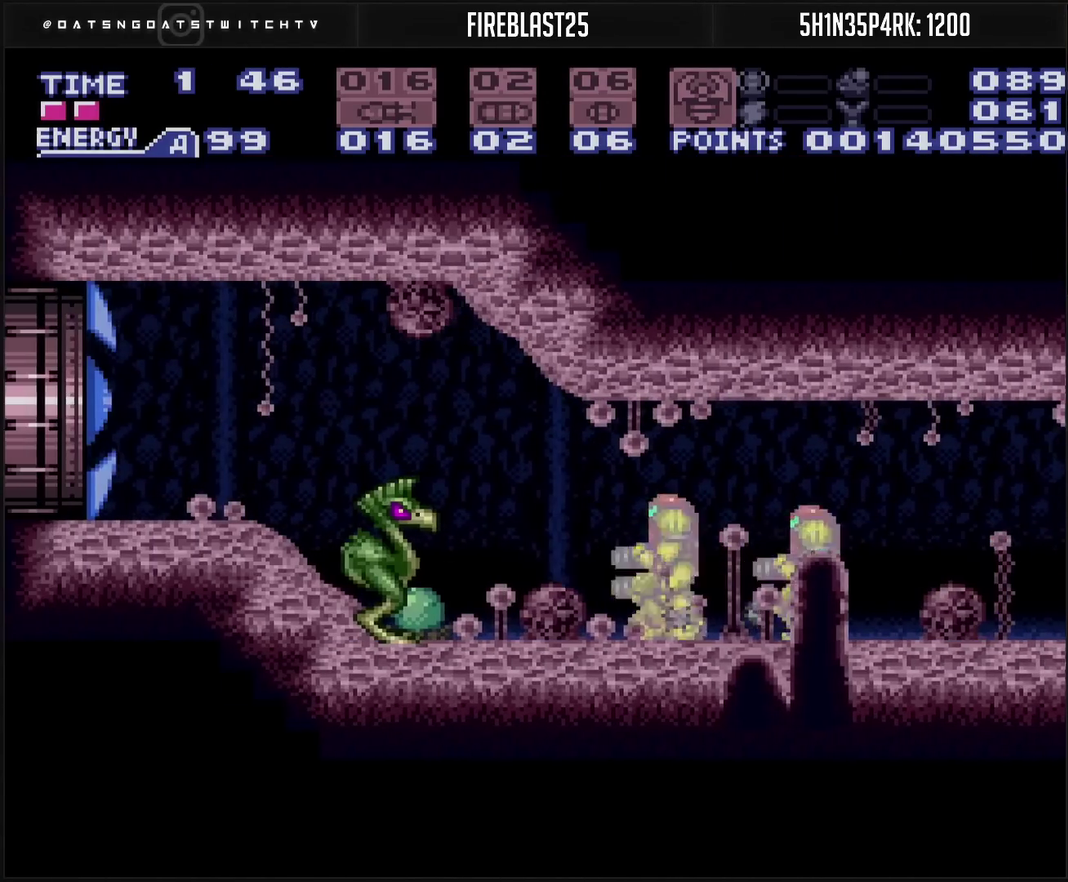
{"buttons": ["DPAD_LEFT"], "events": [[67, "DPAD_DOWN", "up"], [233, "TRIANGLE", "down"], [333, "TRIANGLE", "up"], [400, "CIRCLE", "down"], [400, "CROSS", "up"], [500, "CIRCLE", "up"]]}
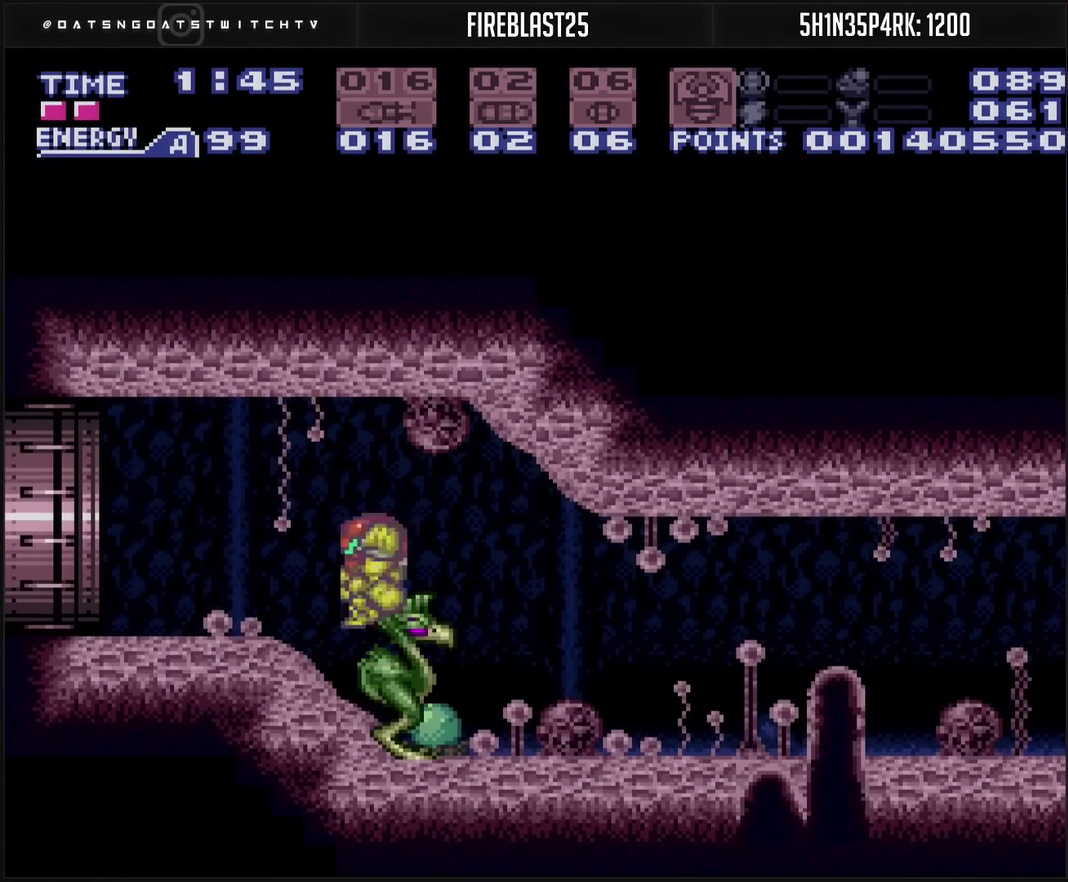
{"buttons": [], "events": [[133, "CIRCLE", "down"], [200, "CIRCLE", "up"], [217, "DPAD_LEFT", "up"]]}
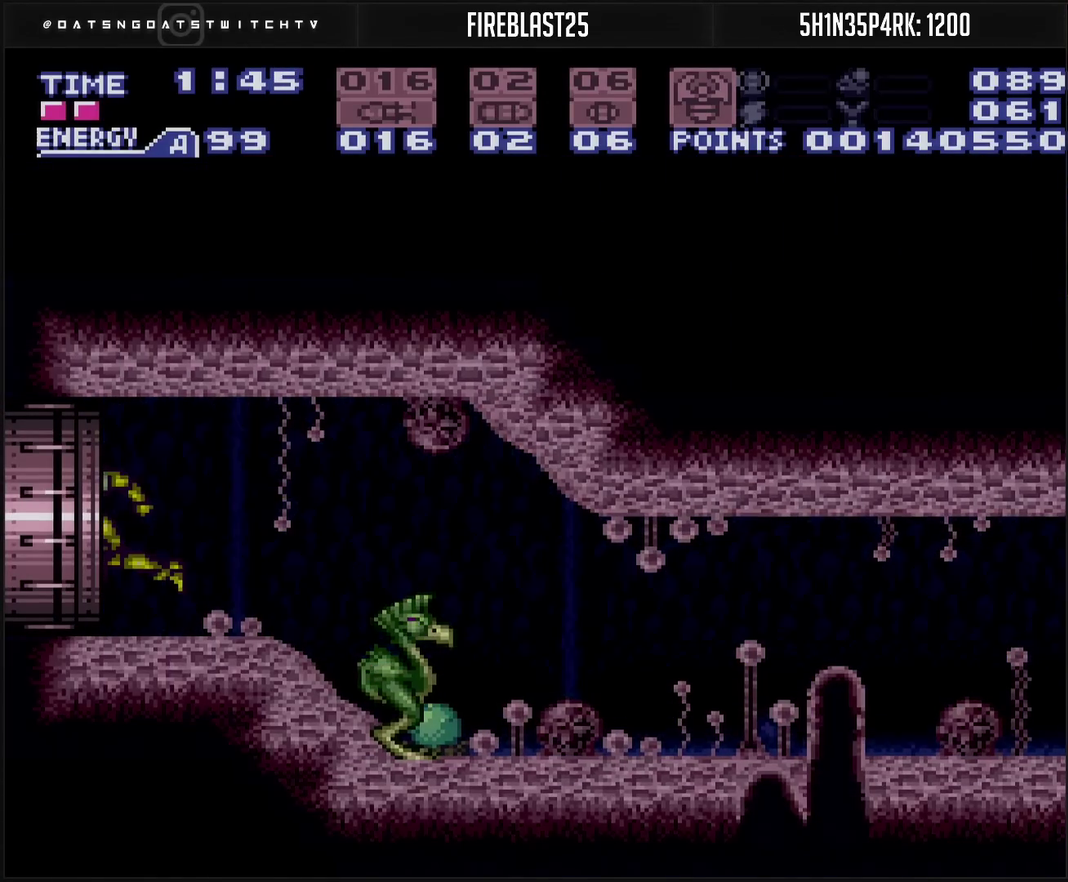
{"buttons": [], "events": []}
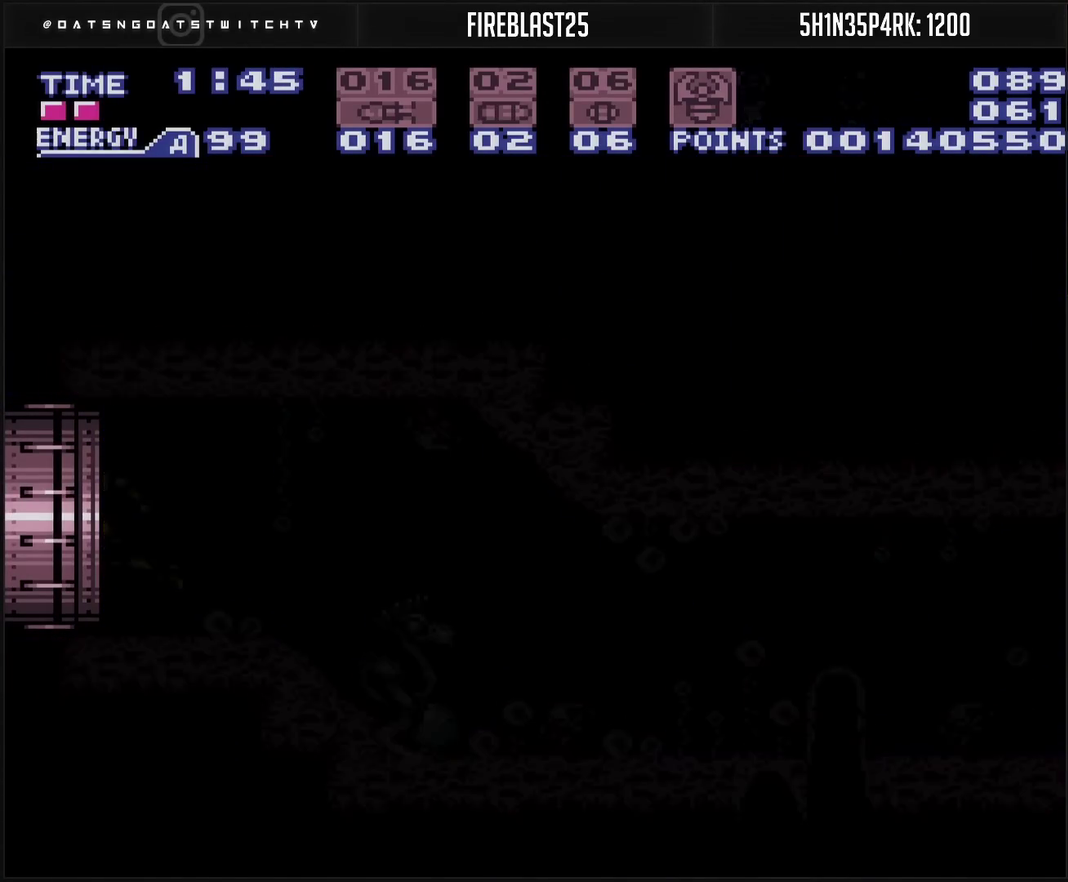
{"buttons": [], "events": []}
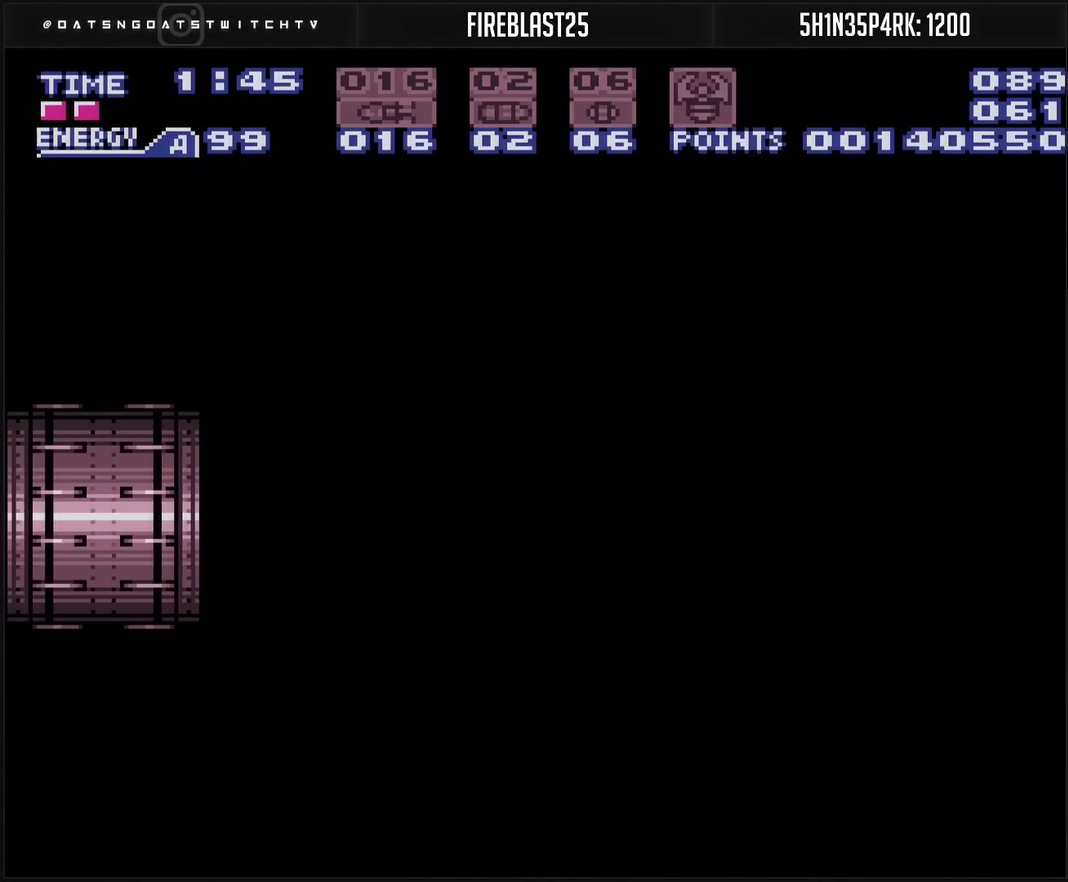
{"buttons": [], "events": []}
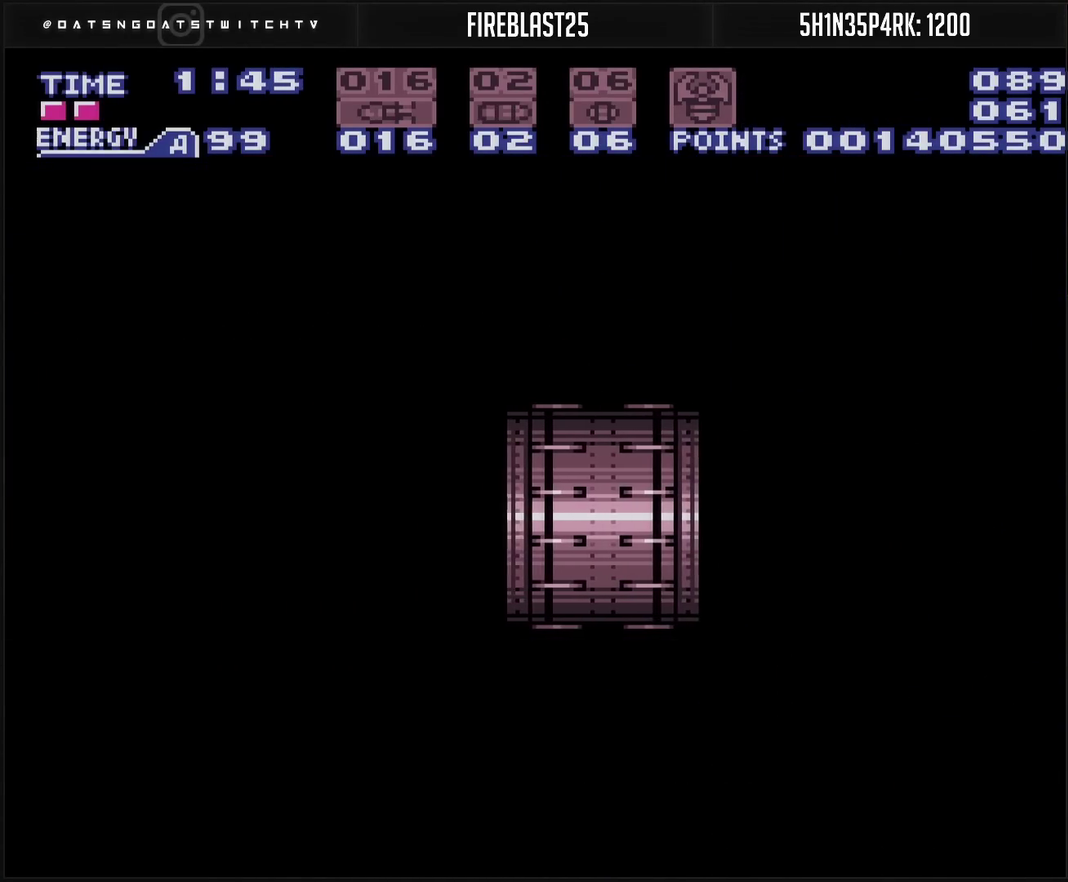
{"buttons": [], "events": []}
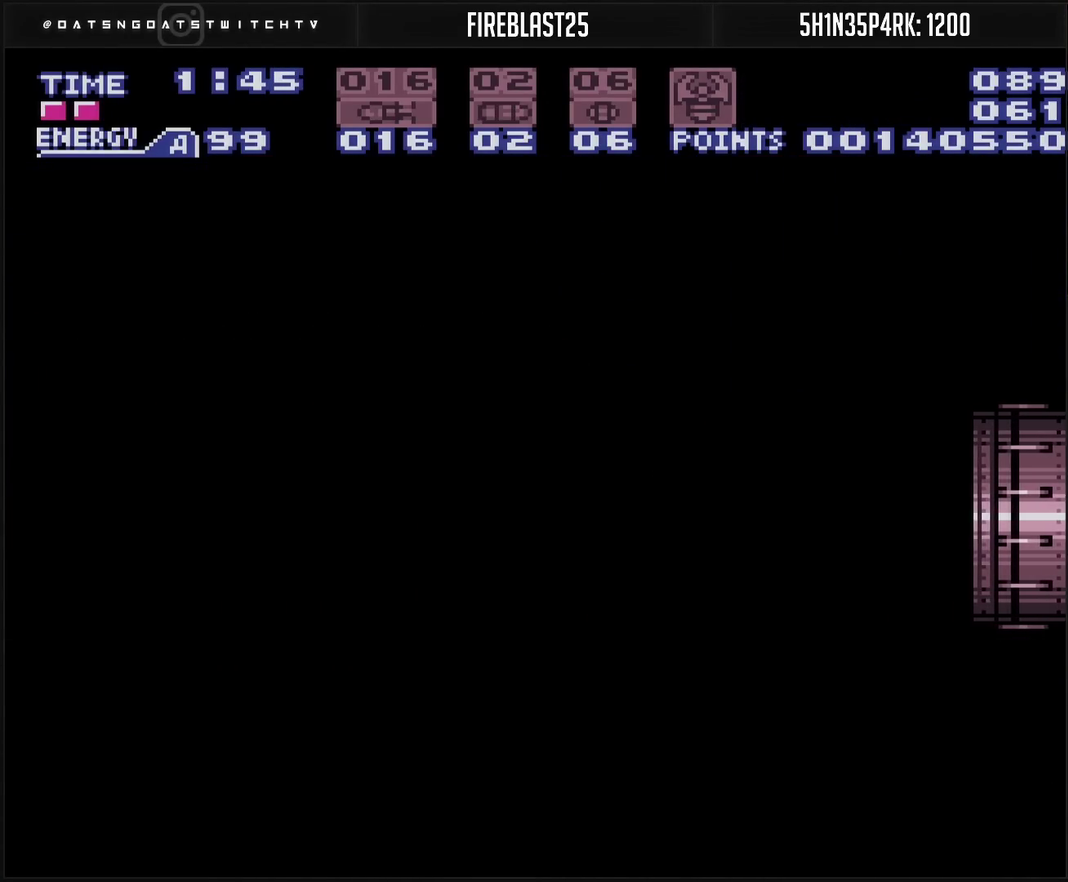
{"buttons": [], "events": []}
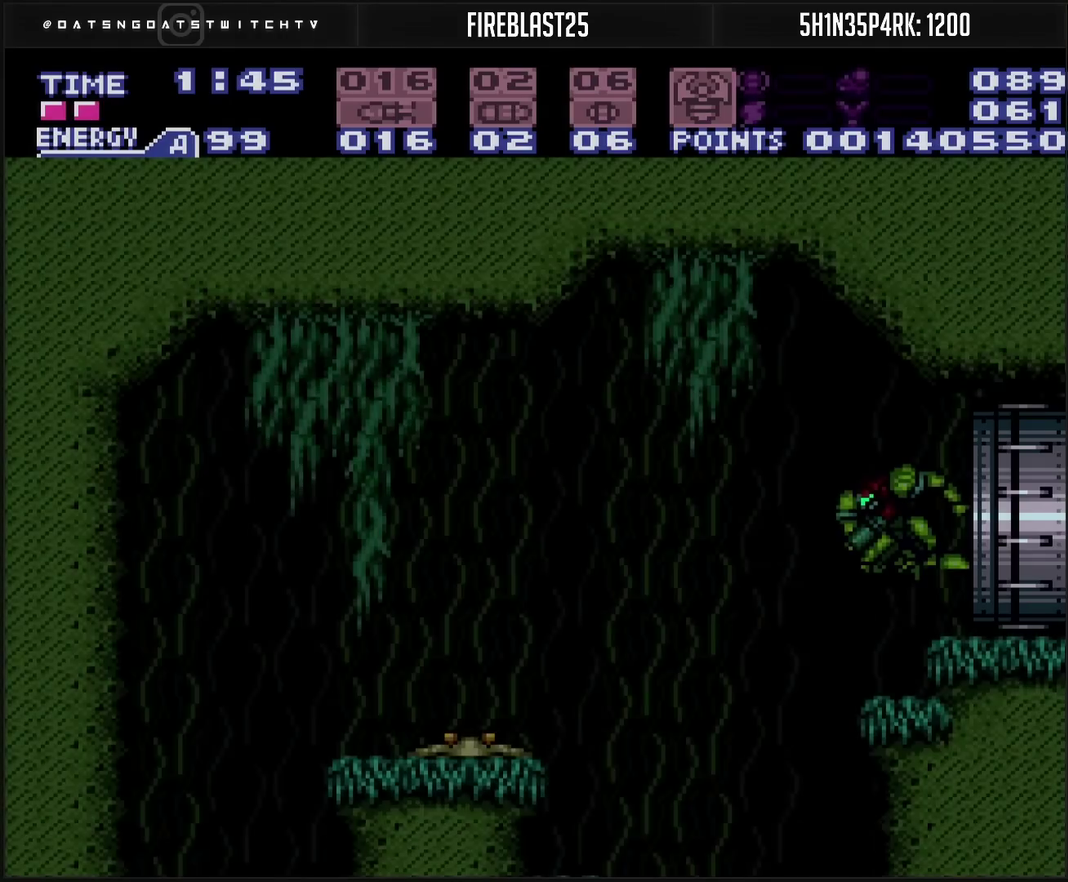
{"buttons": [], "events": []}
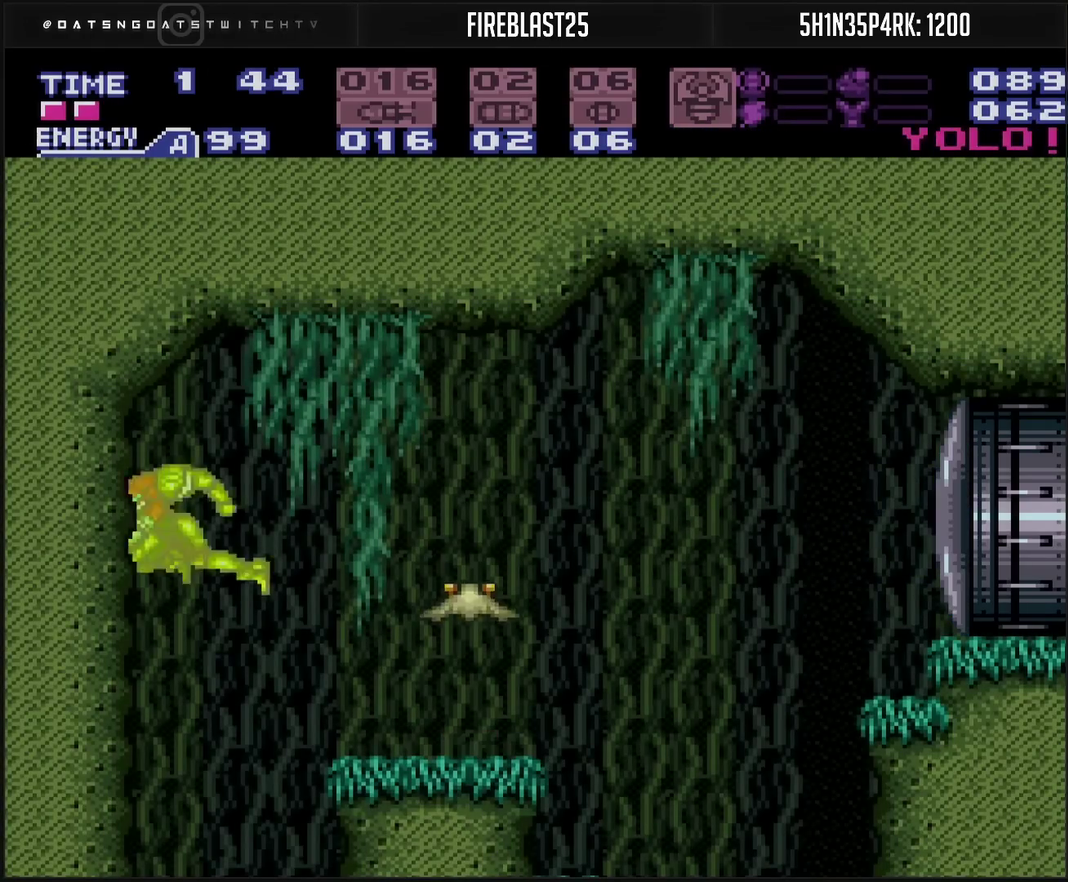
{"buttons": ["CROSS"], "events": [[17, "CROSS", "down"]]}
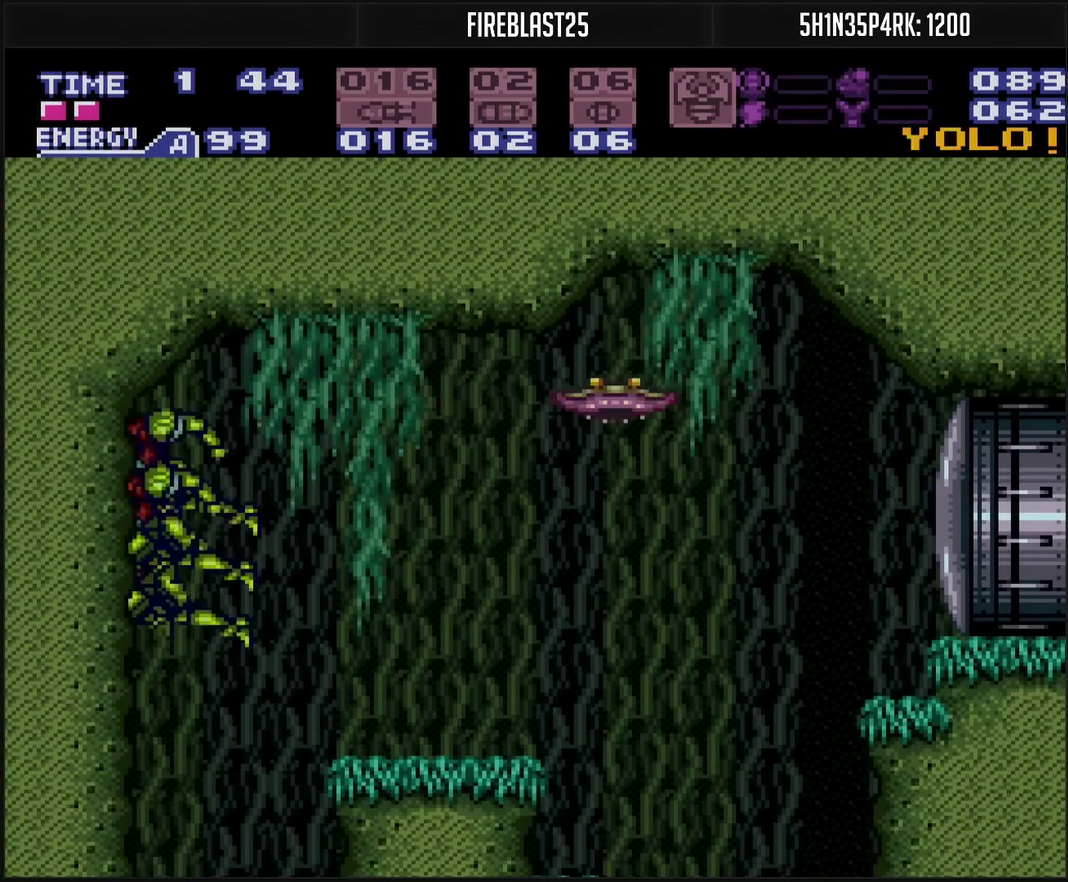
{"buttons": ["CROSS"], "events": []}
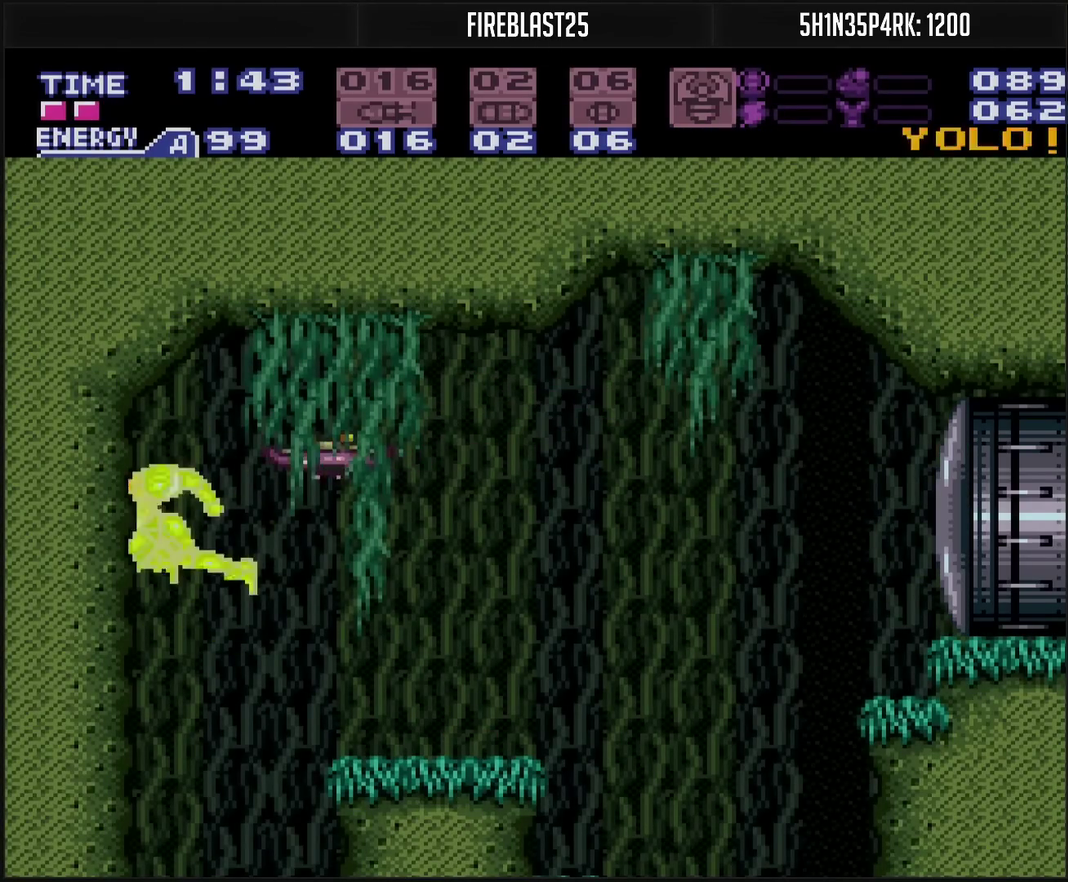
{"buttons": [], "events": [[483, "CROSS", "up"]]}
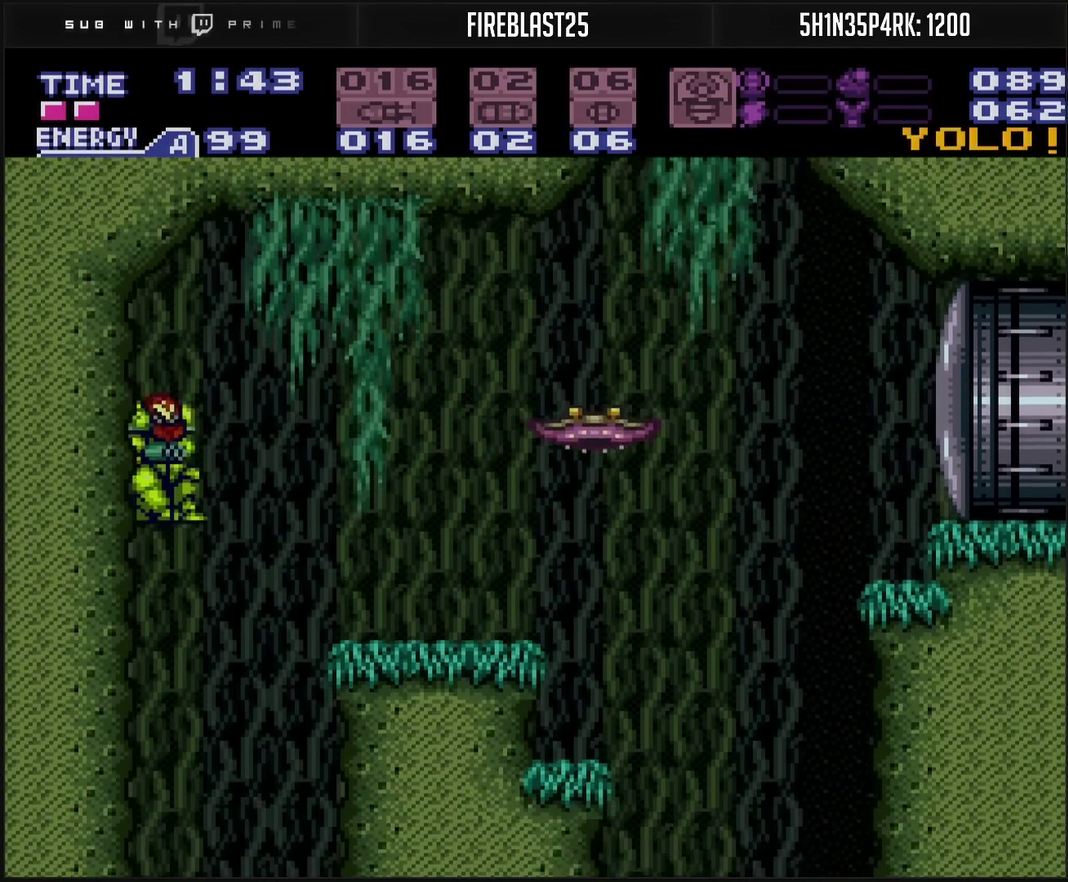
{"buttons": [], "events": [[33, "R1", "down"], [250, "TRIANGLE", "down"], [317, "TRIANGLE", "up"], [417, "R1", "up"]]}
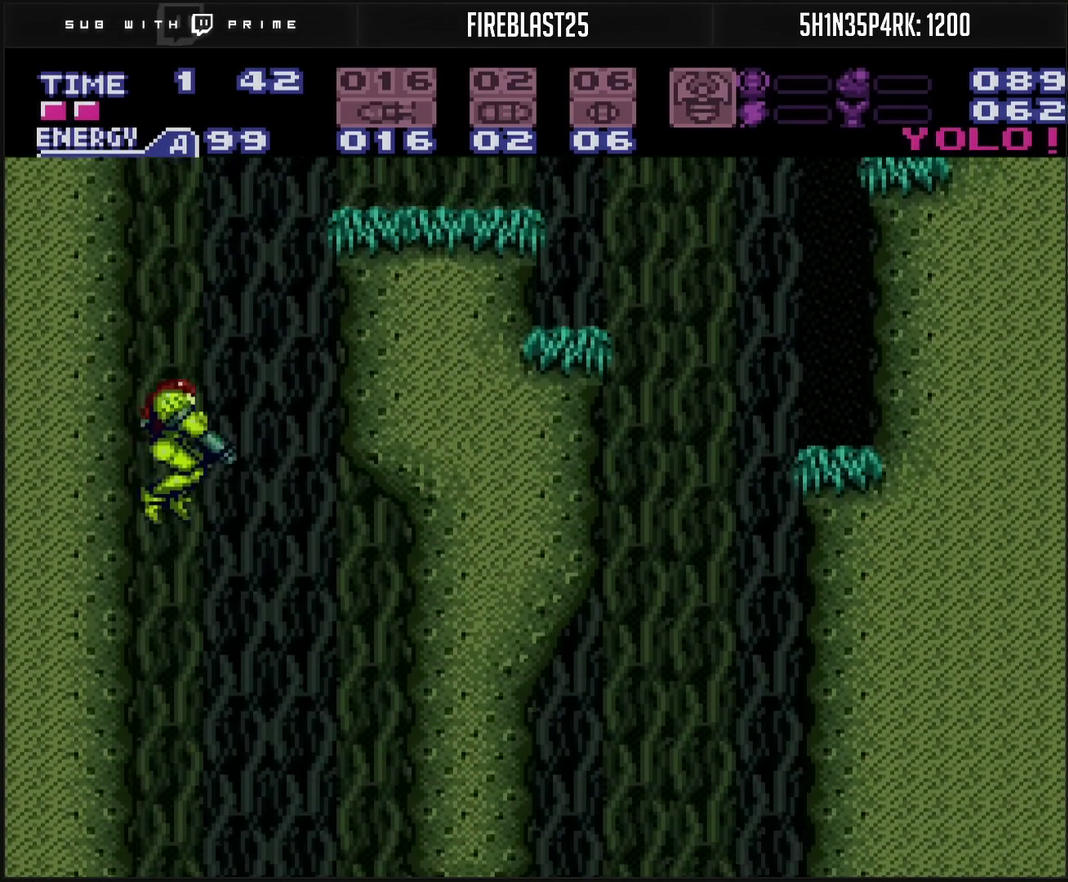
{"buttons": ["DPAD_DOWN"], "events": [[17, "DPAD_DOWN", "down"], [50, "TRIANGLE", "down"], [100, "TRIANGLE", "up"], [300, "TRIANGLE", "down"], [367, "TRIANGLE", "up"]]}
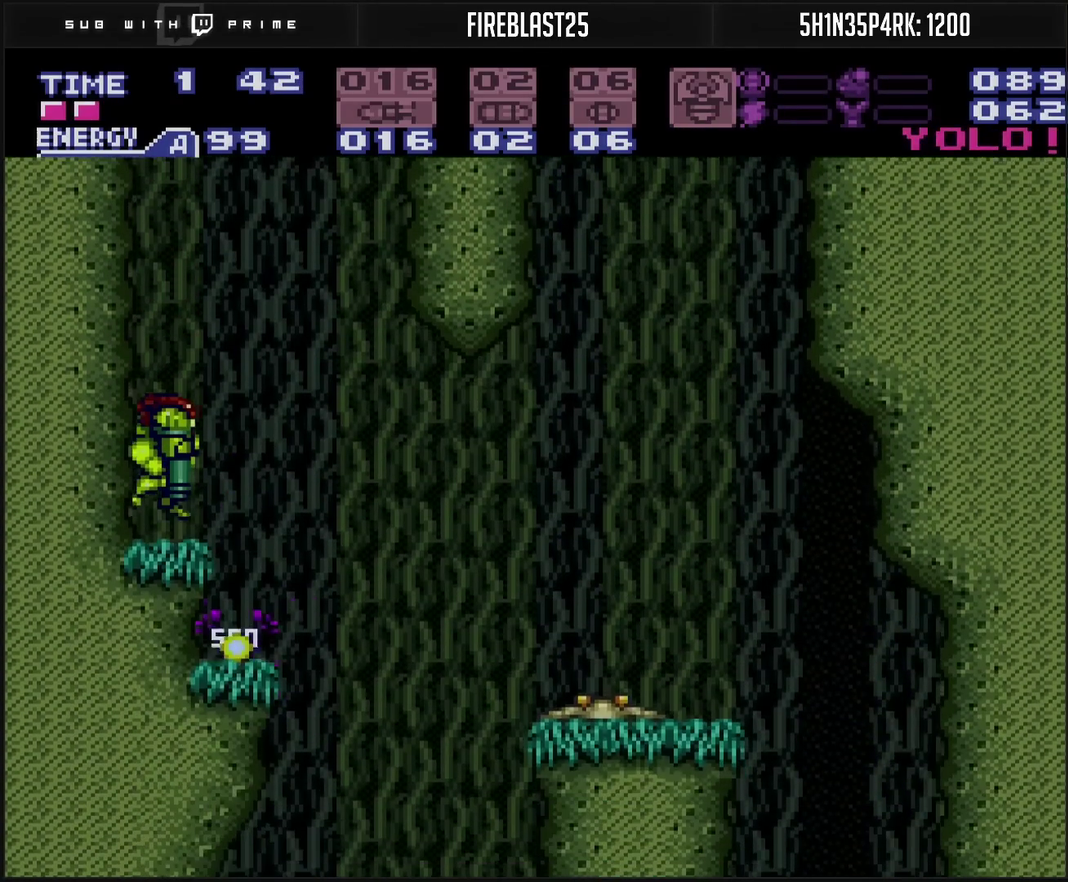
{"buttons": ["DPAD_RIGHT"], "events": [[217, "DPAD_DOWN", "up"], [333, "CIRCLE", "down"], [400, "DPAD_RIGHT", "down"], [433, "CIRCLE", "up"]]}
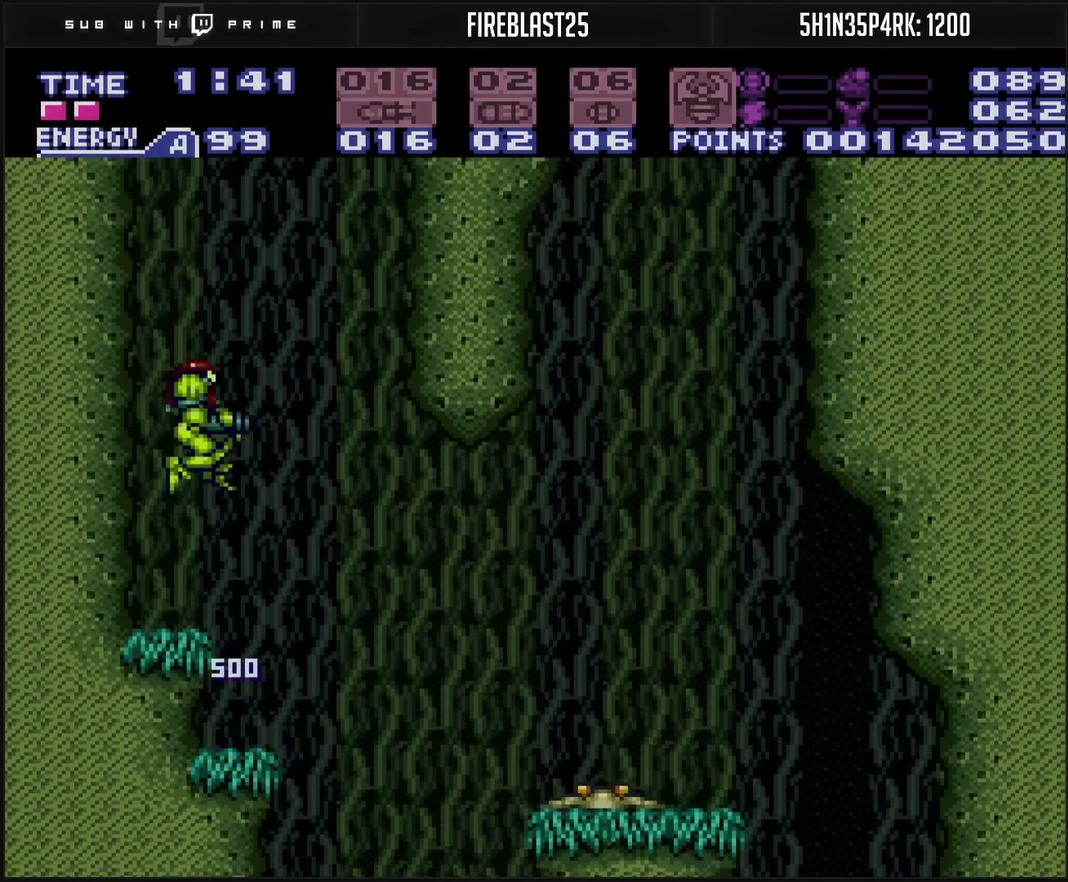
{"buttons": [], "events": [[200, "DPAD_RIGHT", "up"]]}
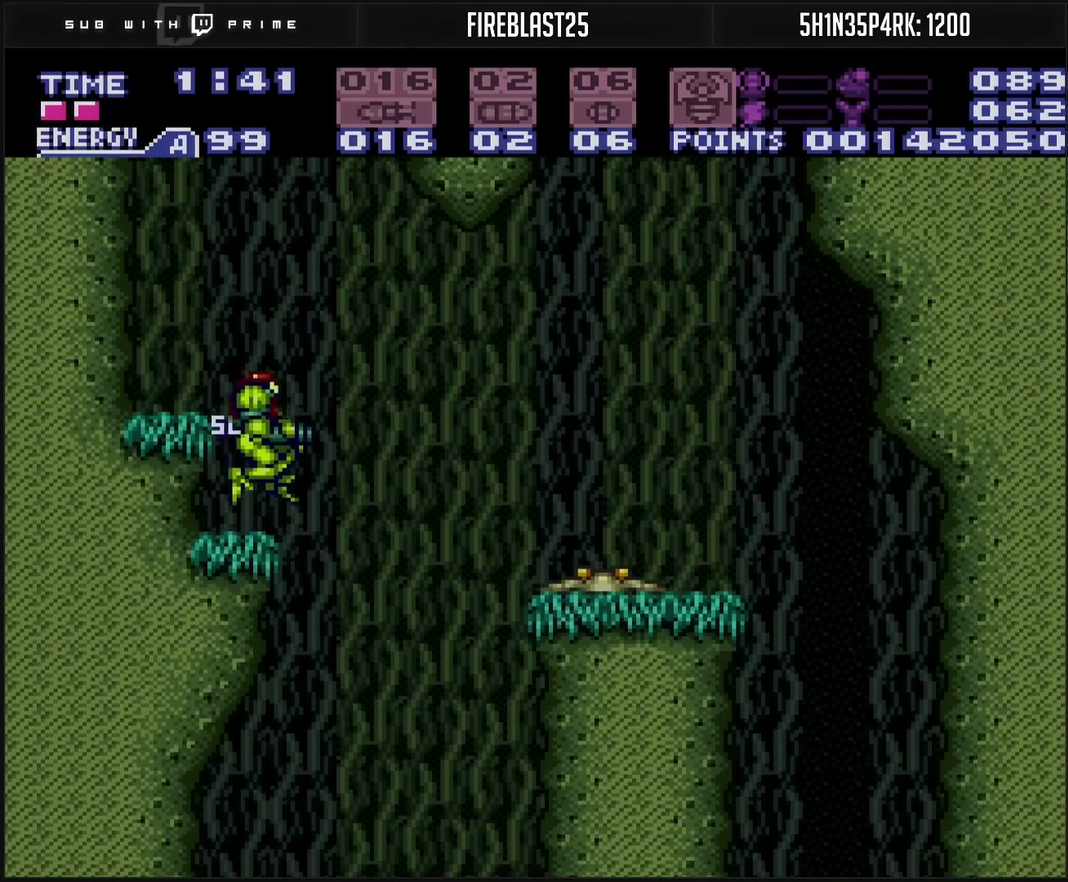
{"buttons": [], "events": [[150, "DPAD_DOWN", "down"], [233, "DPAD_DOWN", "up"], [267, "TRIANGLE", "down"], [317, "TRIANGLE", "up"]]}
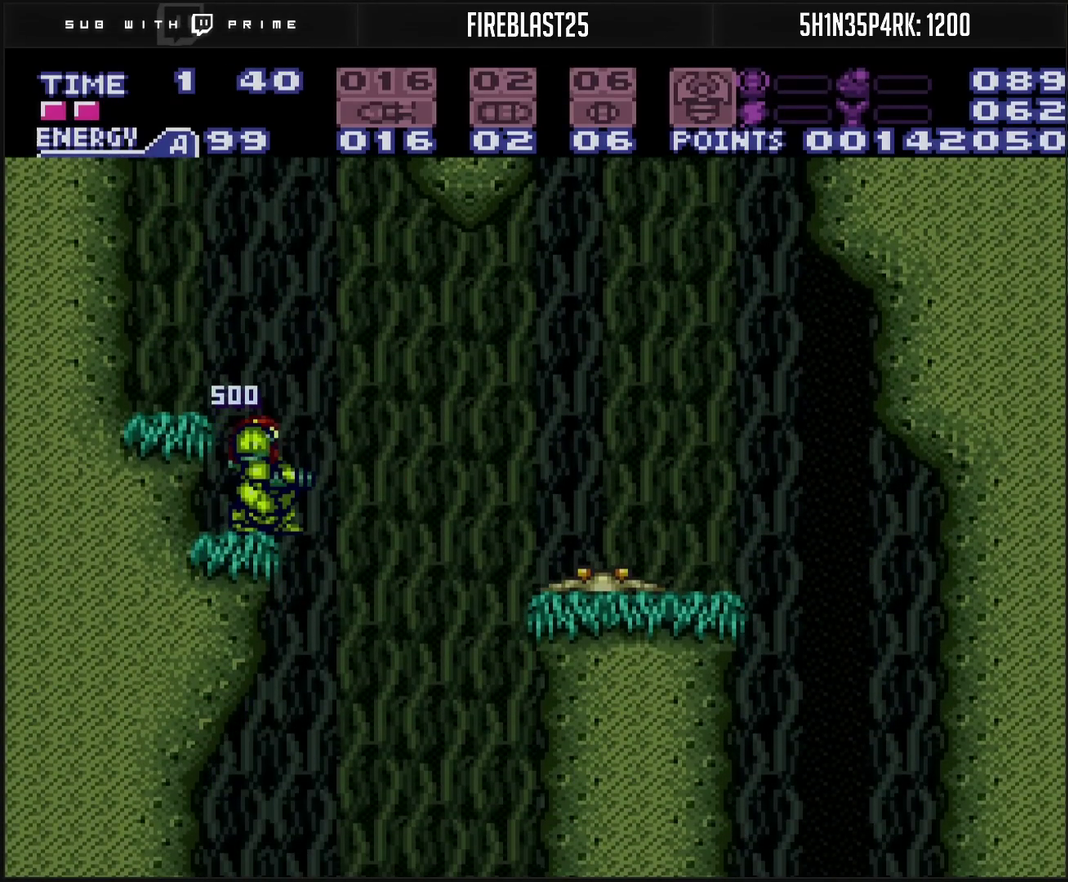
{"buttons": ["L1"], "events": [[183, "CIRCLE", "down"], [250, "L1", "down"], [333, "TRIANGLE", "down"], [467, "CIRCLE", "up"], [467, "TRIANGLE", "up"]]}
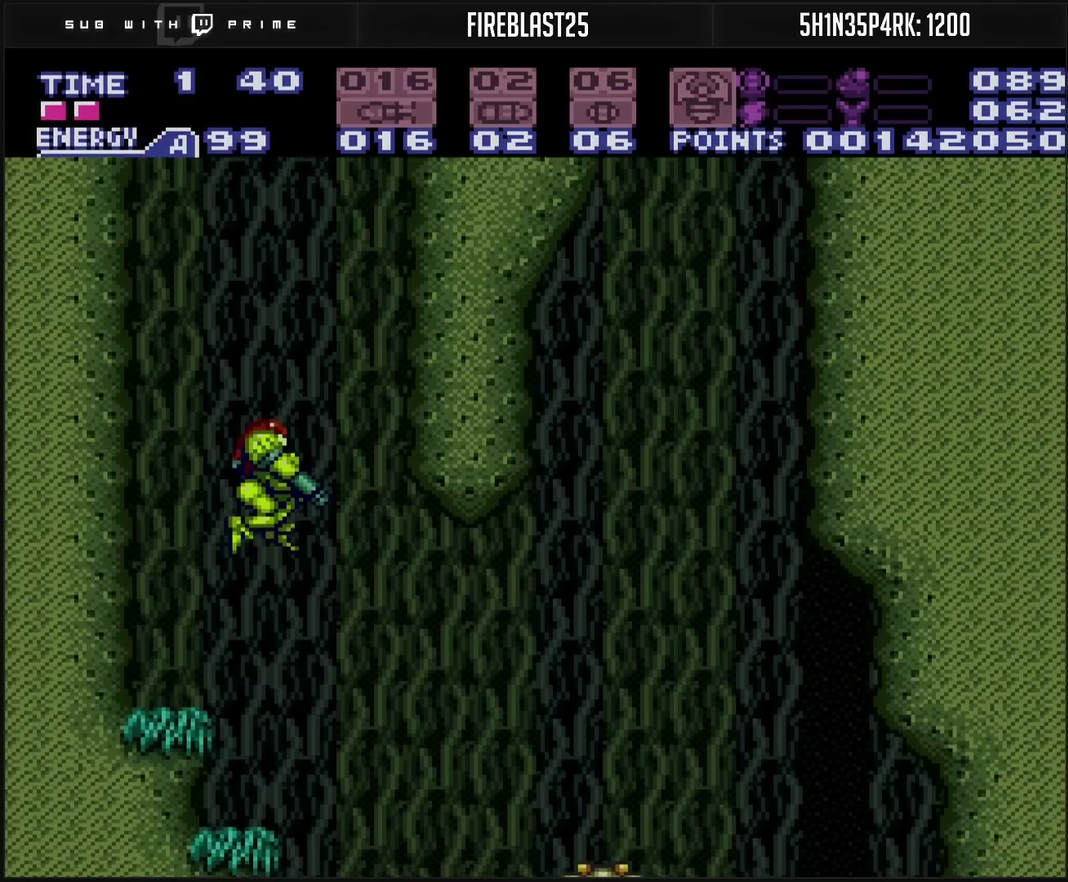
{"buttons": ["L1"], "events": [[100, "TRIANGLE", "down"], [233, "TRIANGLE", "up"], [317, "TRIANGLE", "down"], [400, "TRIANGLE", "up"]]}
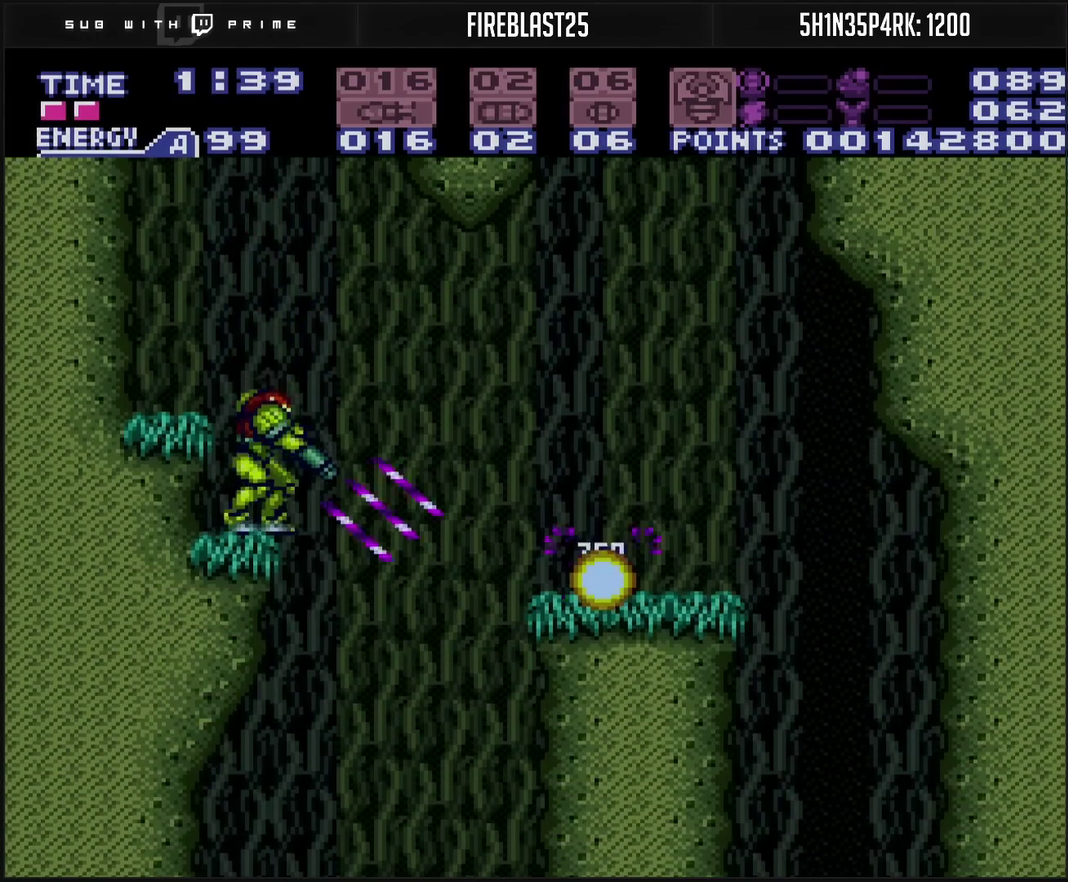
{"buttons": ["CROSS", "DPAD_LEFT"], "events": [[17, "L1", "up"], [67, "DPAD_RIGHT", "down"], [100, "CIRCLE", "down"], [167, "CIRCLE", "up"], [267, "DPAD_RIGHT", "up"], [400, "CROSS", "down"], [400, "DPAD_LEFT", "down"]]}
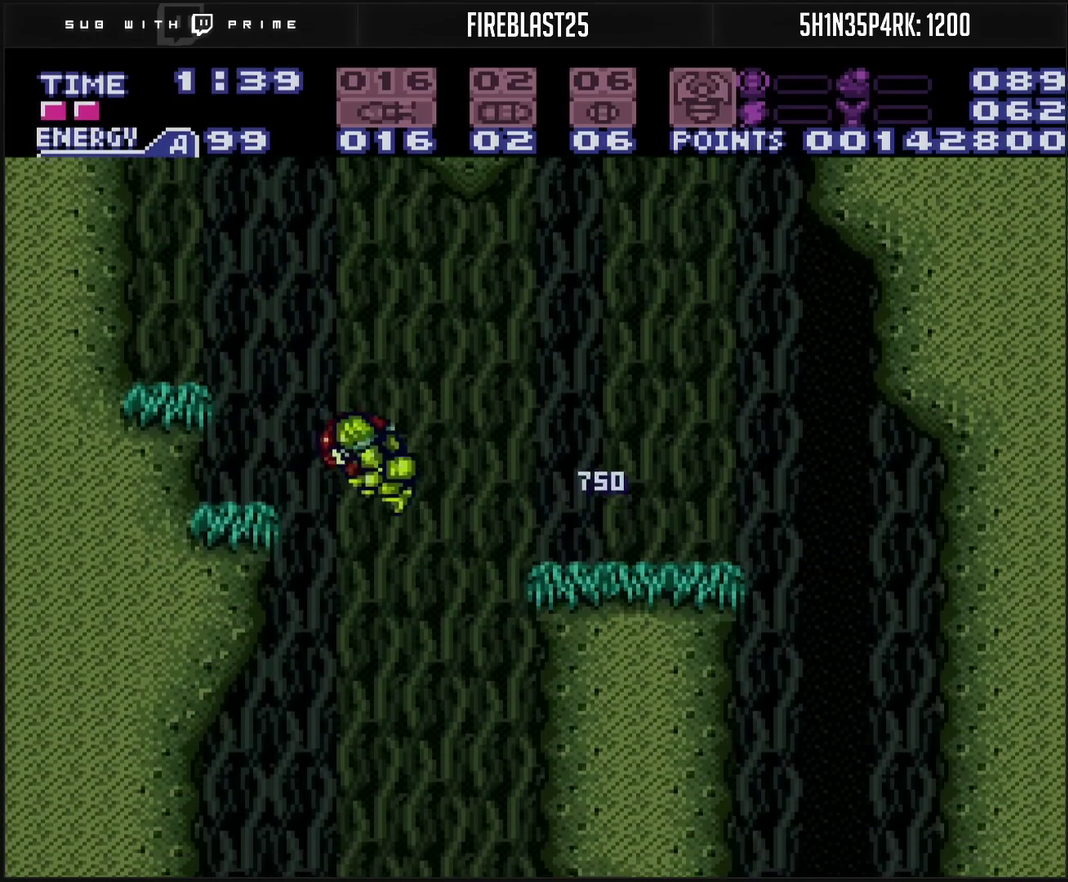
{"buttons": ["CROSS", "DPAD_LEFT"], "events": []}
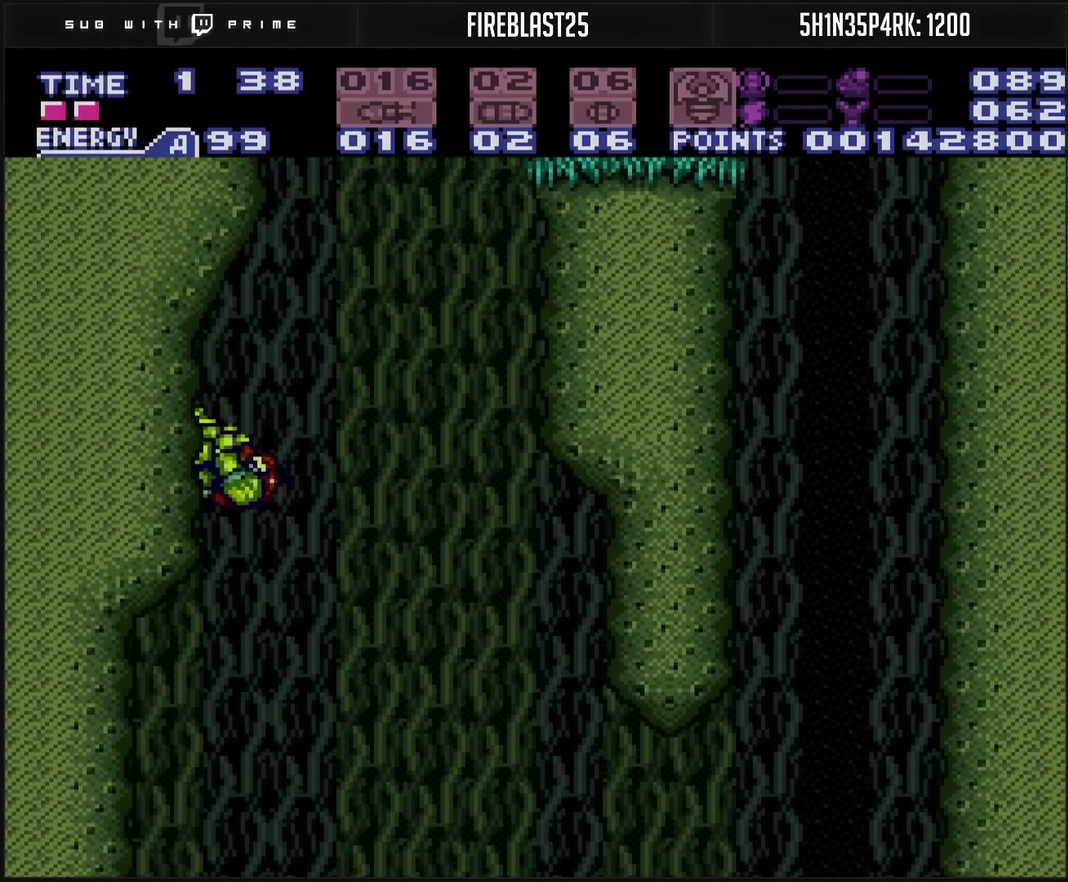
{"buttons": ["TRIANGLE", "DPAD_DOWN"], "events": [[350, "CROSS", "up"], [400, "DPAD_DOWN", "down"], [417, "DPAD_LEFT", "up"], [467, "TRIANGLE", "down"]]}
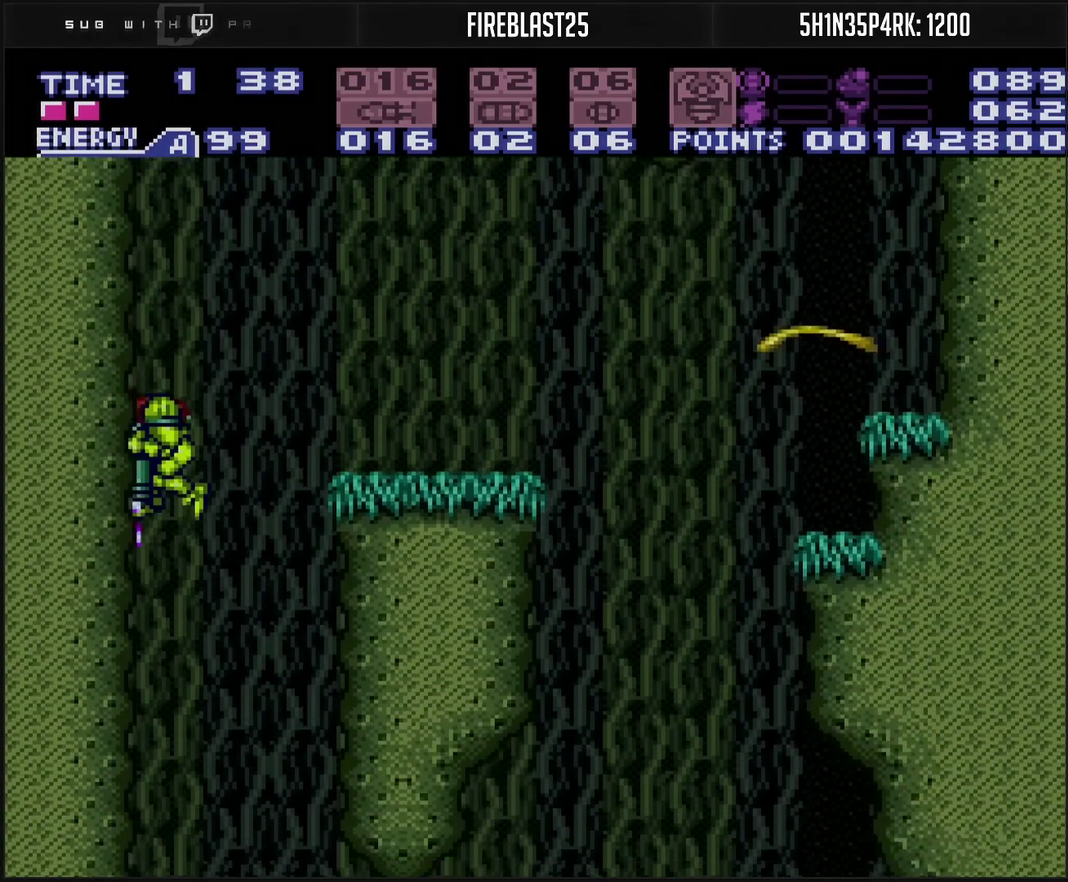
{"buttons": ["DPAD_DOWN"], "events": [[17, "TRIANGLE", "up"], [233, "TRIANGLE", "down"], [283, "TRIANGLE", "up"]]}
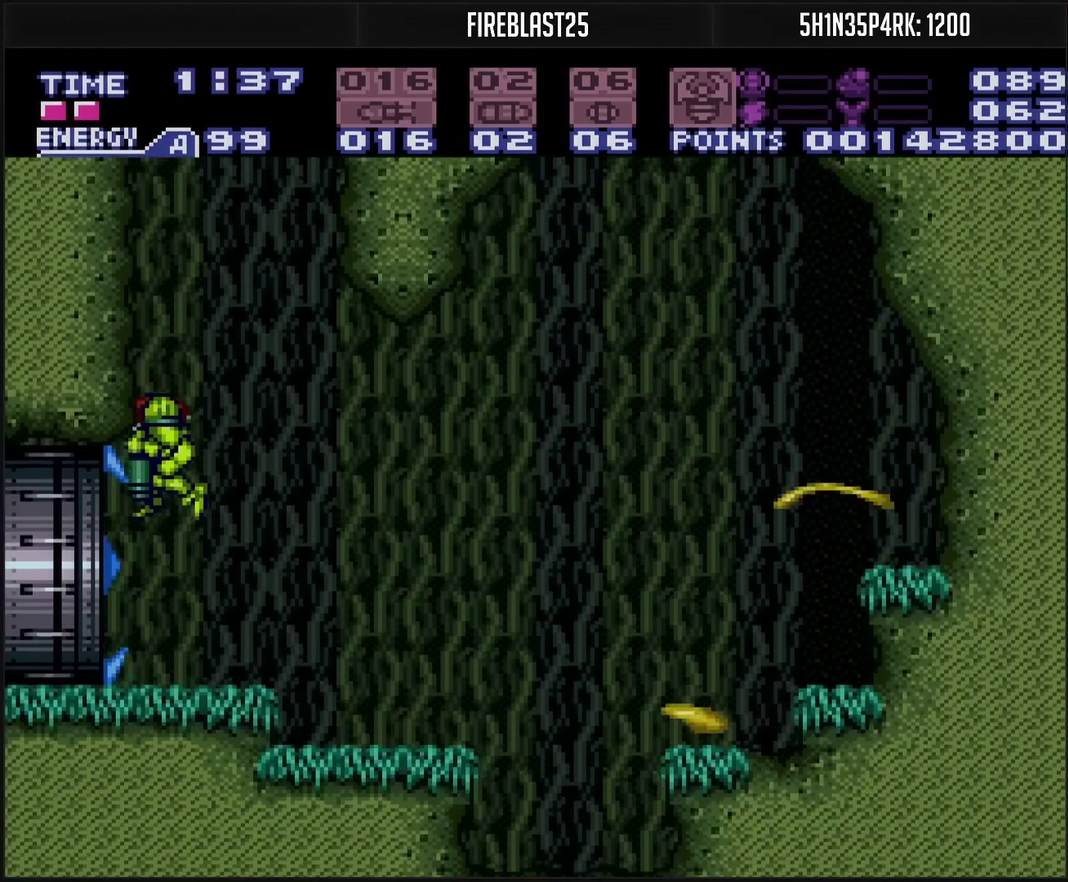
{"buttons": ["L1", "DPAD_RIGHT"], "events": [[17, "DPAD_DOWN", "up"], [17, "DPAD_RIGHT", "down"], [167, "L1", "down"], [217, "SQUARE", "down"], [233, "DPAD_RIGHT", "up"], [283, "SQUARE", "up"], [500, "DPAD_RIGHT", "down"]]}
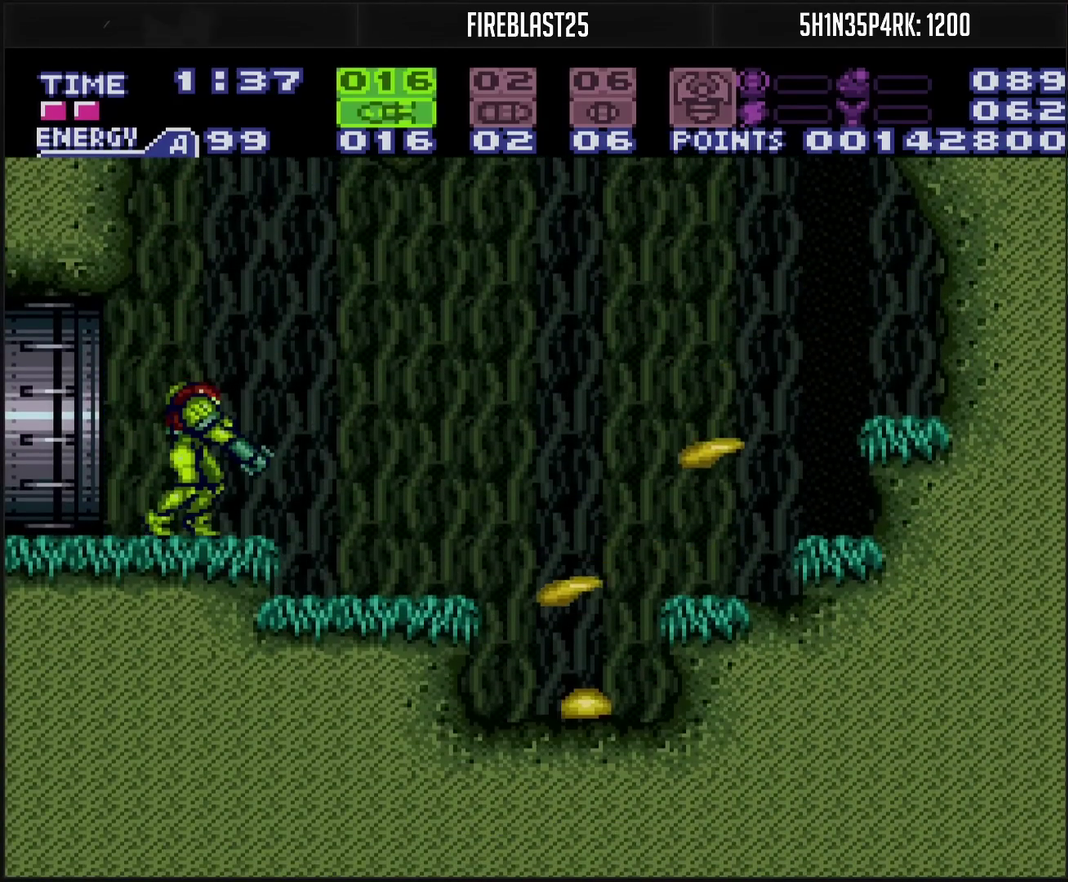
{"buttons": ["L1"], "events": [[67, "DPAD_RIGHT", "up"], [200, "SELECT", "down"], [267, "TRIANGLE", "down"], [300, "SELECT", "up"], [350, "TRIANGLE", "up"]]}
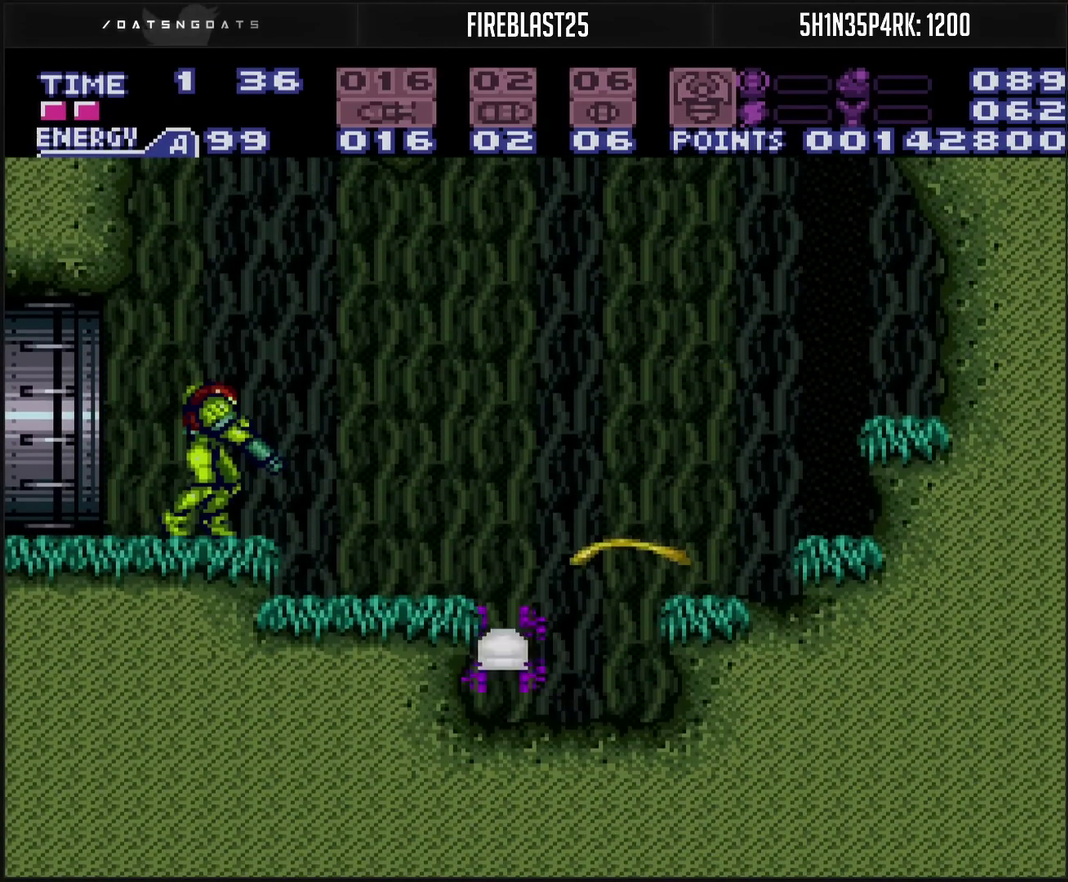
{"buttons": ["L1"], "events": [[133, "DPAD_RIGHT", "down"], [133, "TRIANGLE", "down"], [250, "DPAD_RIGHT", "up"], [300, "TRIANGLE", "up"], [367, "TRIANGLE", "down"], [417, "TRIANGLE", "up"]]}
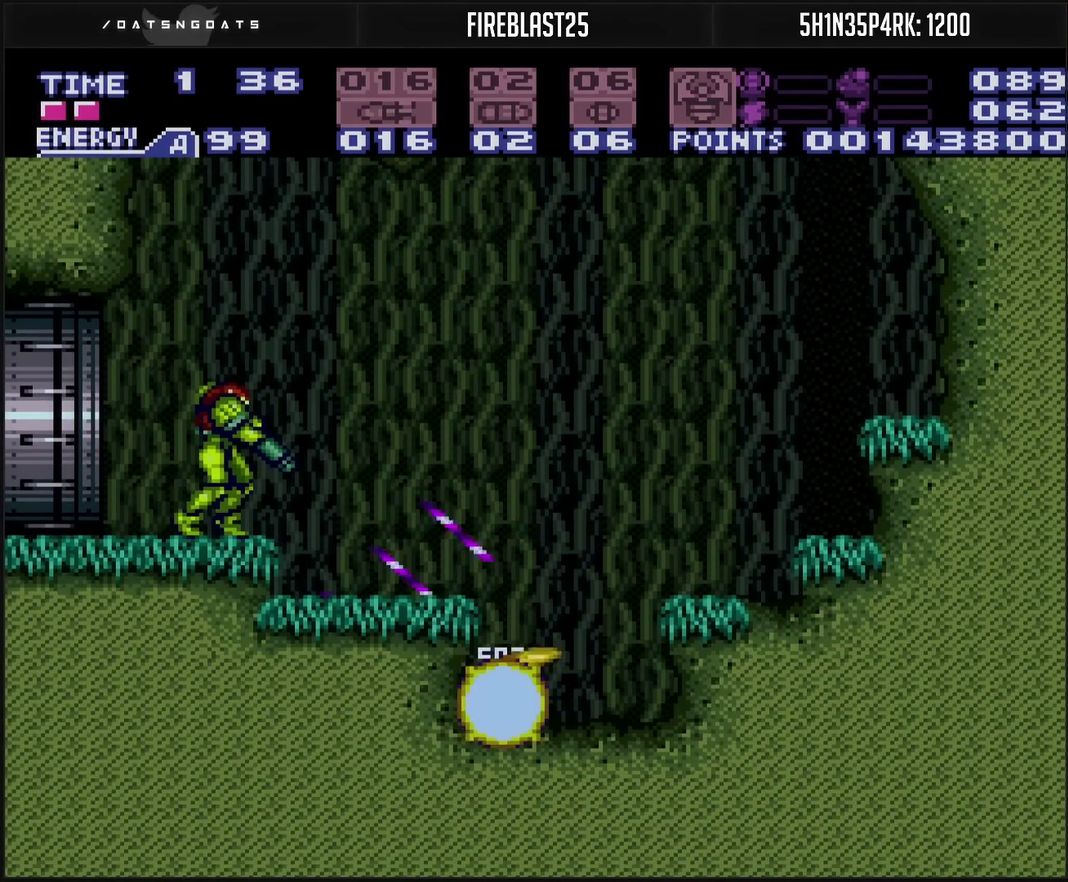
{"buttons": ["TRIANGLE", "L1"], "events": [[117, "TRIANGLE", "down"], [167, "TRIANGLE", "up"], [350, "TRIANGLE", "down"], [400, "TRIANGLE", "up"], [483, "TRIANGLE", "down"]]}